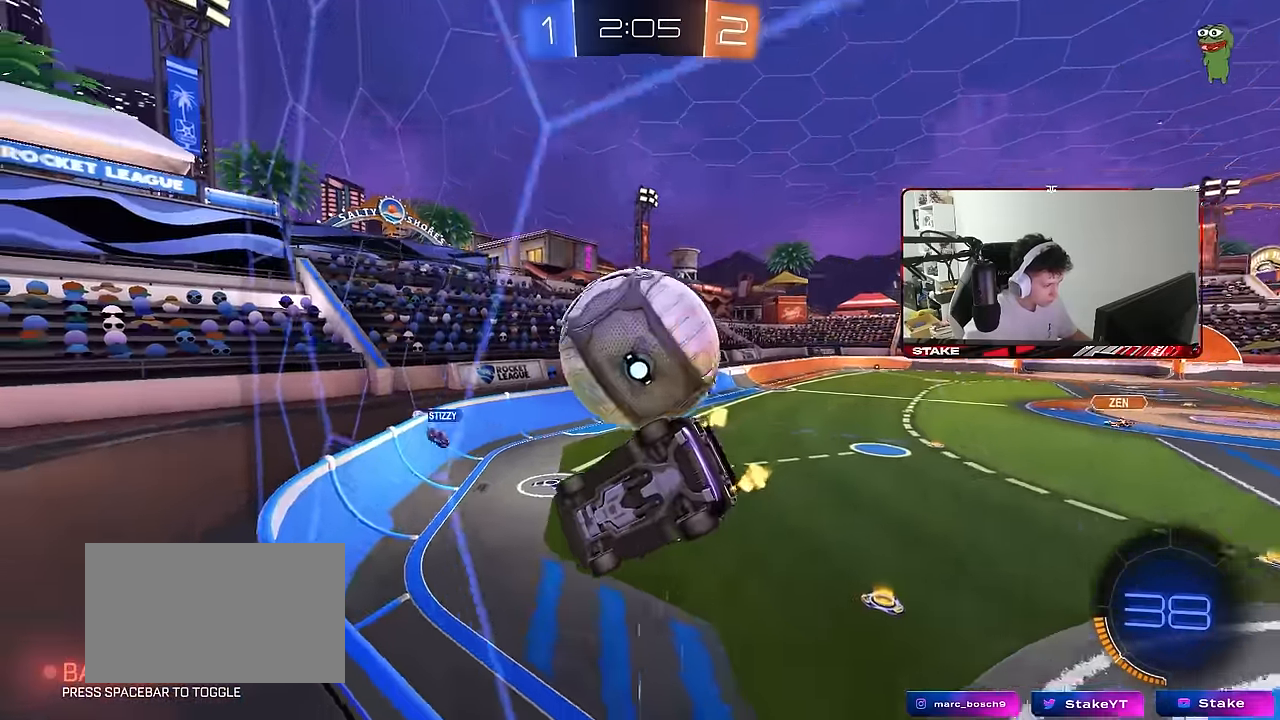
Gameplay with keyboard and mouse; each line is a JSON object with the keys and mouse buttons held at the frame after it. "events" lists presses ("down") and releases ("up") of "1", "2", "3", "4", "5", "a", "alt", "c", "caps_lock", "ctrl", "d", "e", "f", "g", "q", "r", "s", "shift", "space", "t", "tab", "v", "w", "x", "z", "mouse_left", "mouse_wheel" and "mouse_right" between this image and that frame as [ms after this image, input, new state], when the widget could be followed in between. "mouse_left", "mouse_wheel", "mouse_right" = the "left", "wheel", "right" buttons of the "mouse" list. No other keys are recorded. "wheel" means that the mouse wheel is clicked or scrolled. "mouse_move" is the direction in which the mouse moves at that frame (one of eight, or "still"), when it could be read.
{"keys": ["w"], "mouse": [], "mouse_move": "still", "events": [[167, "a", "down"], [267, "a", "up"], [267, "d", "down"], [400, "mouse_left", "down"], [450, "mouse_left", "up"], [500, "d", "up"]]}
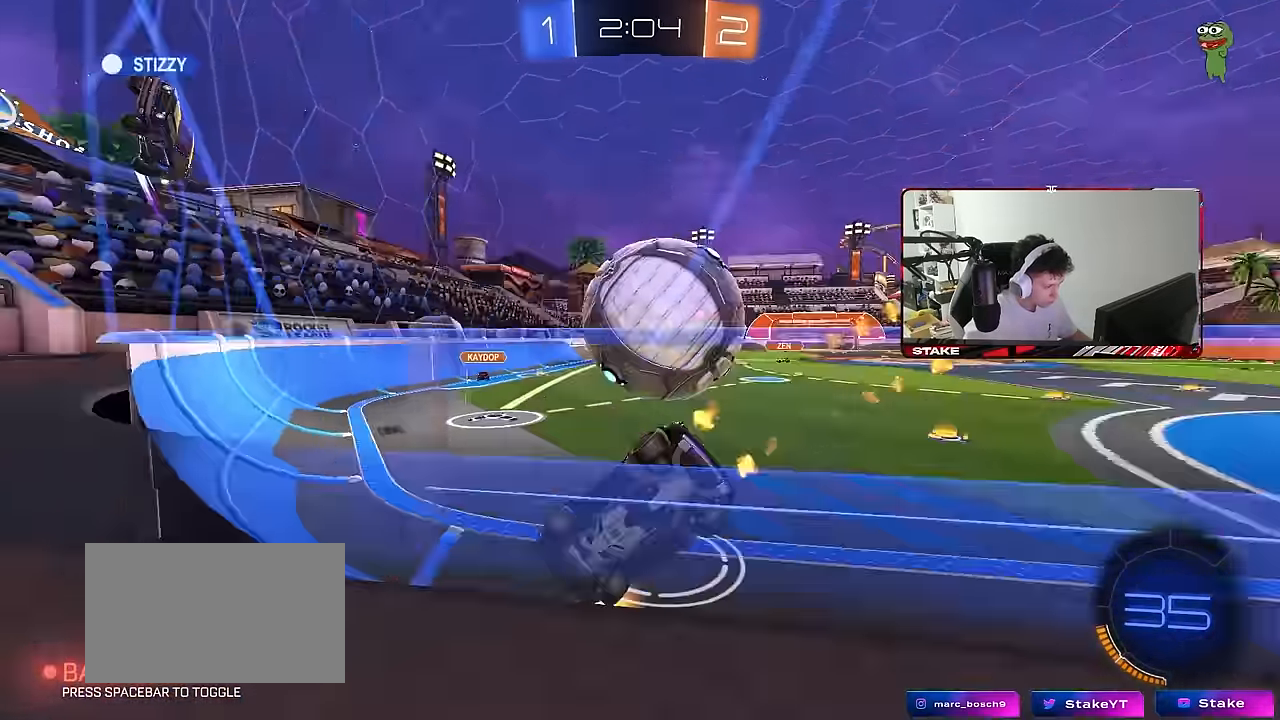
{"keys": [], "mouse": ["left", "right"], "mouse_move": "still", "events": [[83, "d", "down"], [133, "mouse_left", "down"], [317, "a", "down"], [367, "a", "up"], [367, "d", "up"], [467, "mouse_right", "down"], [467, "w", "up"]]}
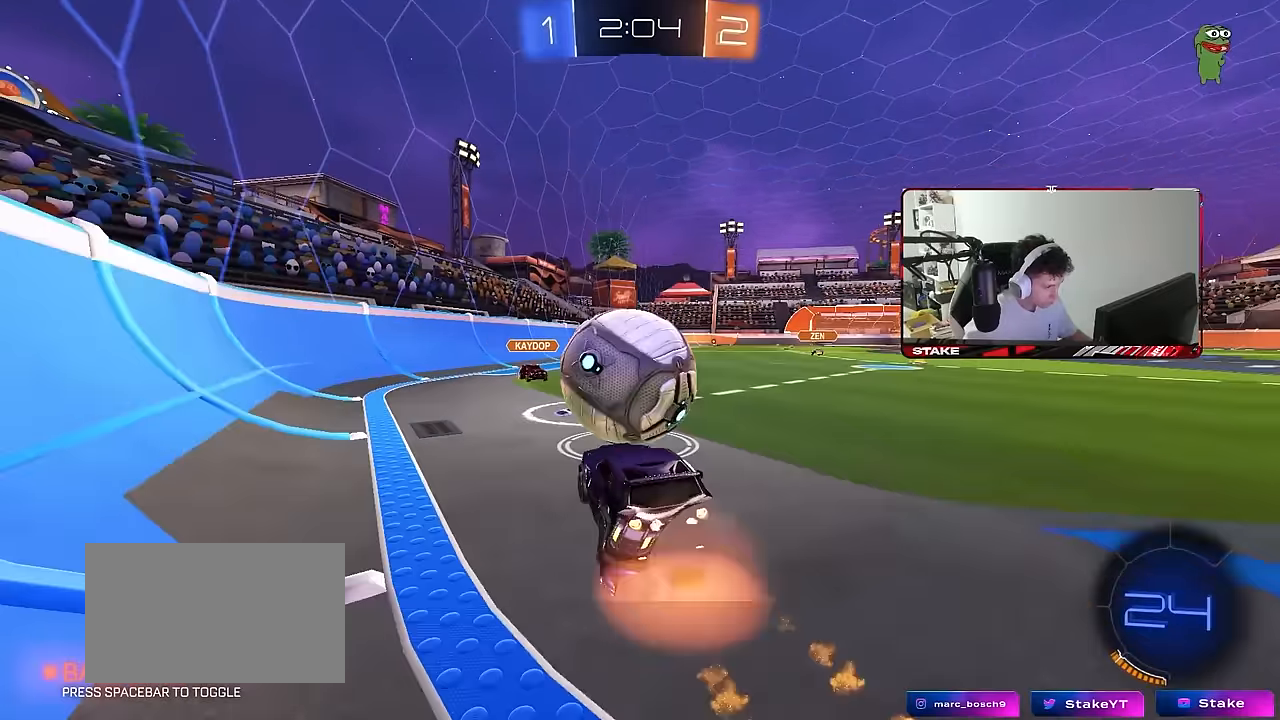
{"keys": ["d", "s", "shift"], "mouse": [], "mouse_move": "up-right", "events": [[100, "mouse_left", "up"], [100, "mouse_right", "up"], [150, "d", "down"], [150, "w", "down"], [200, "shift", "down"], [283, "mouse_right", "down"], [383, "s", "down"], [383, "w", "up"], [483, "mouse_right", "up"]]}
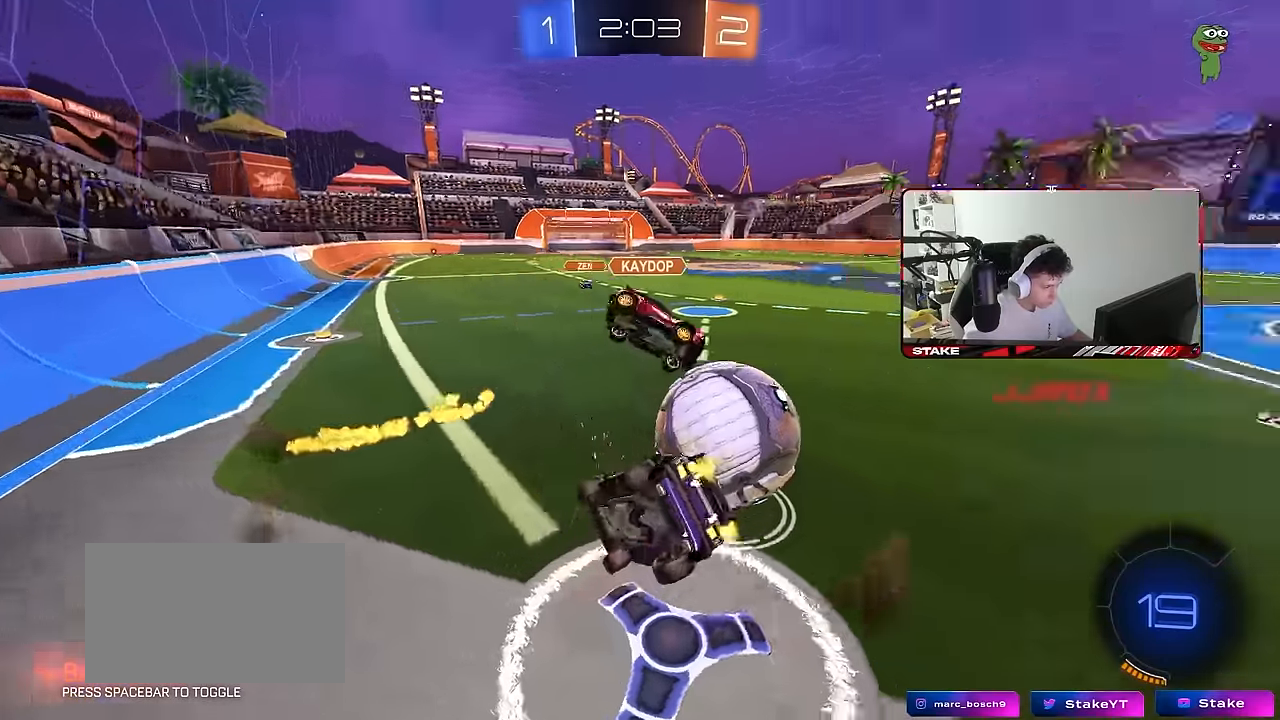
{"keys": ["d", "s", "shift"], "mouse": [], "mouse_move": "still", "events": [[217, "s", "up"], [400, "s", "down"]]}
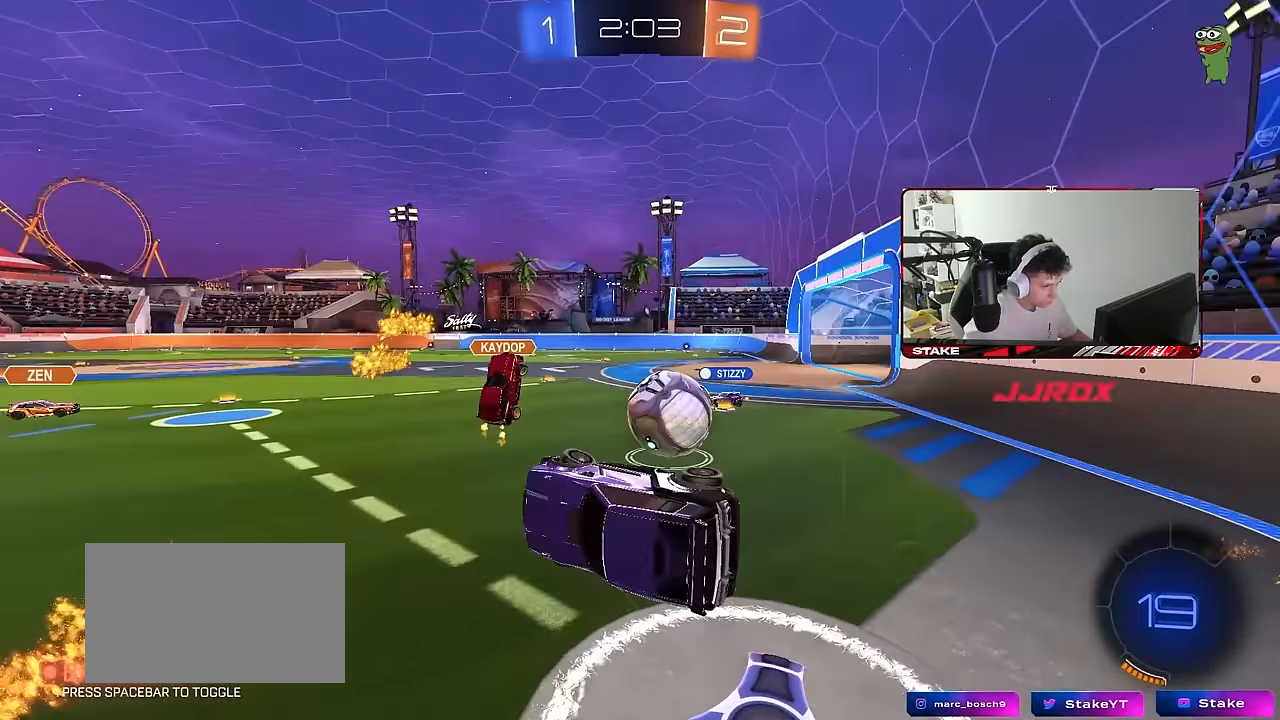
{"keys": ["s"], "mouse": [], "mouse_move": "still", "events": [[83, "shift", "up"], [183, "d", "up"], [183, "s", "up"], [367, "d", "down"], [417, "d", "up"], [467, "s", "down"]]}
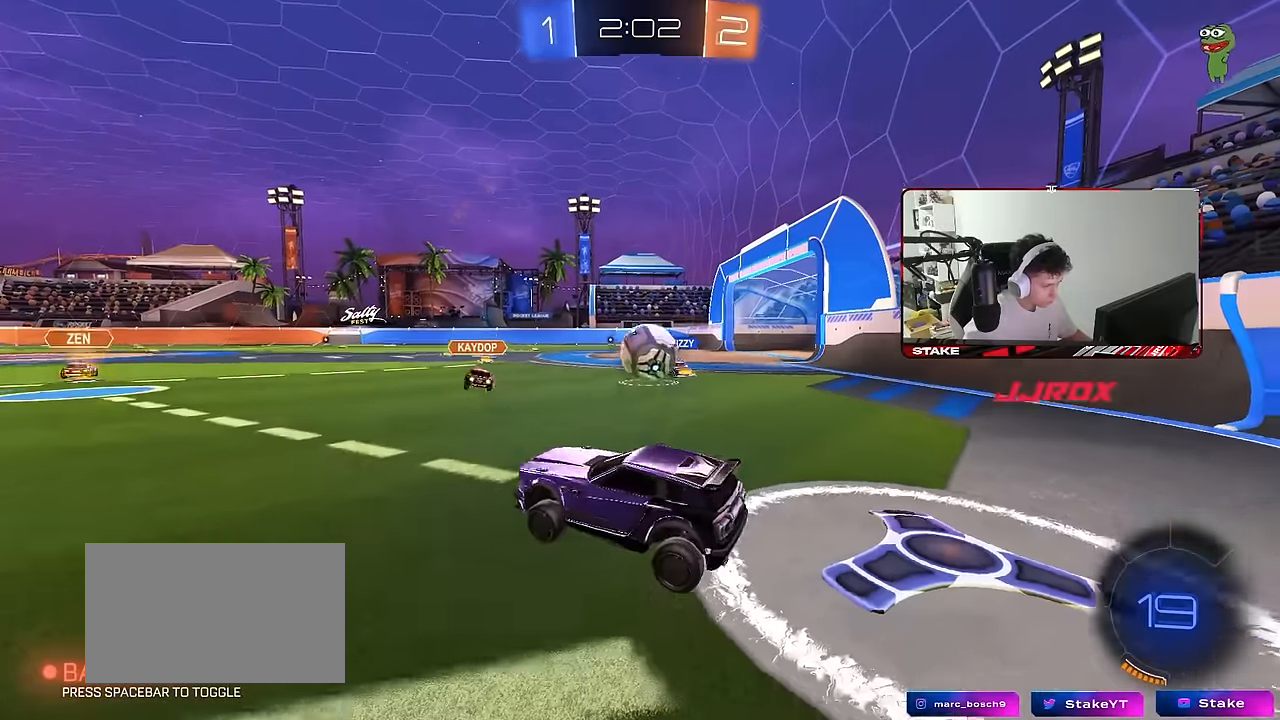
{"keys": [], "mouse": ["right"], "mouse_move": "still", "events": [[17, "d", "down"], [383, "a", "down"], [383, "d", "up"], [483, "a", "up"], [483, "mouse_right", "down"], [483, "s", "up"]]}
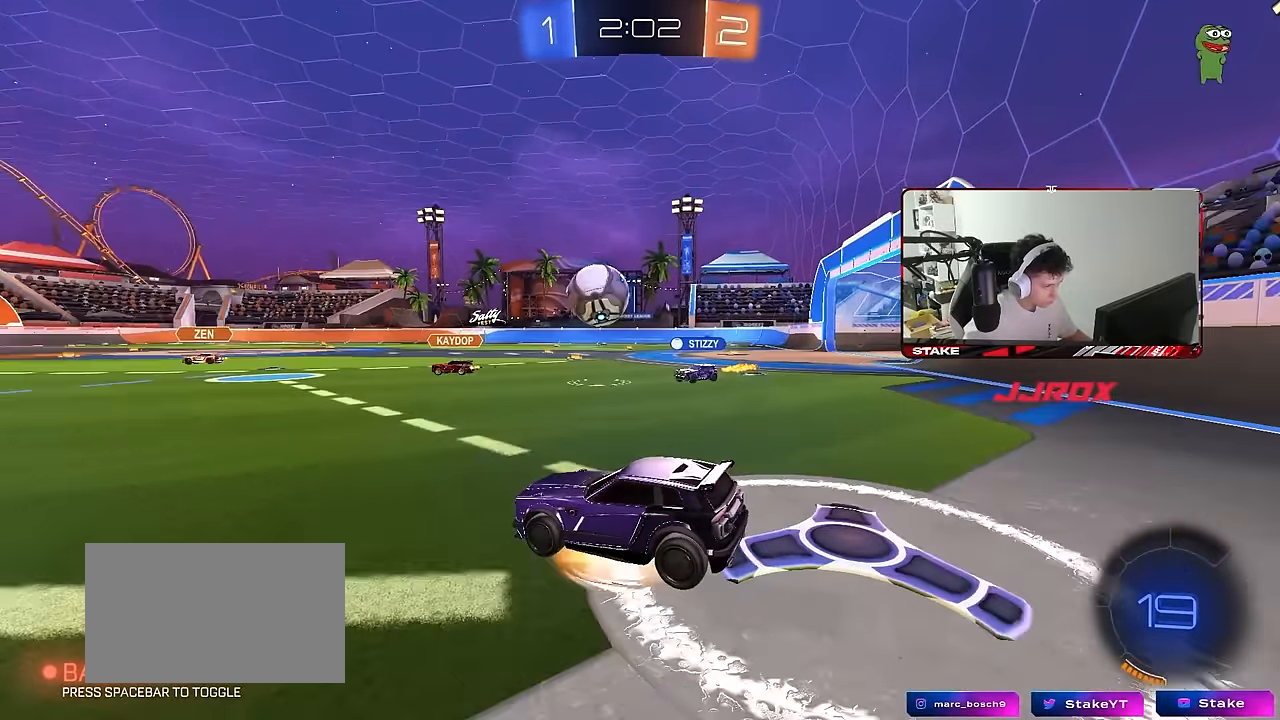
{"keys": [], "mouse": [], "mouse_move": "still", "events": [[33, "mouse_right", "up"], [67, "d", "down"], [67, "w", "down"], [167, "d", "up"], [167, "w", "up"], [317, "a", "down"], [350, "s", "down"], [450, "a", "up"], [450, "s", "up"]]}
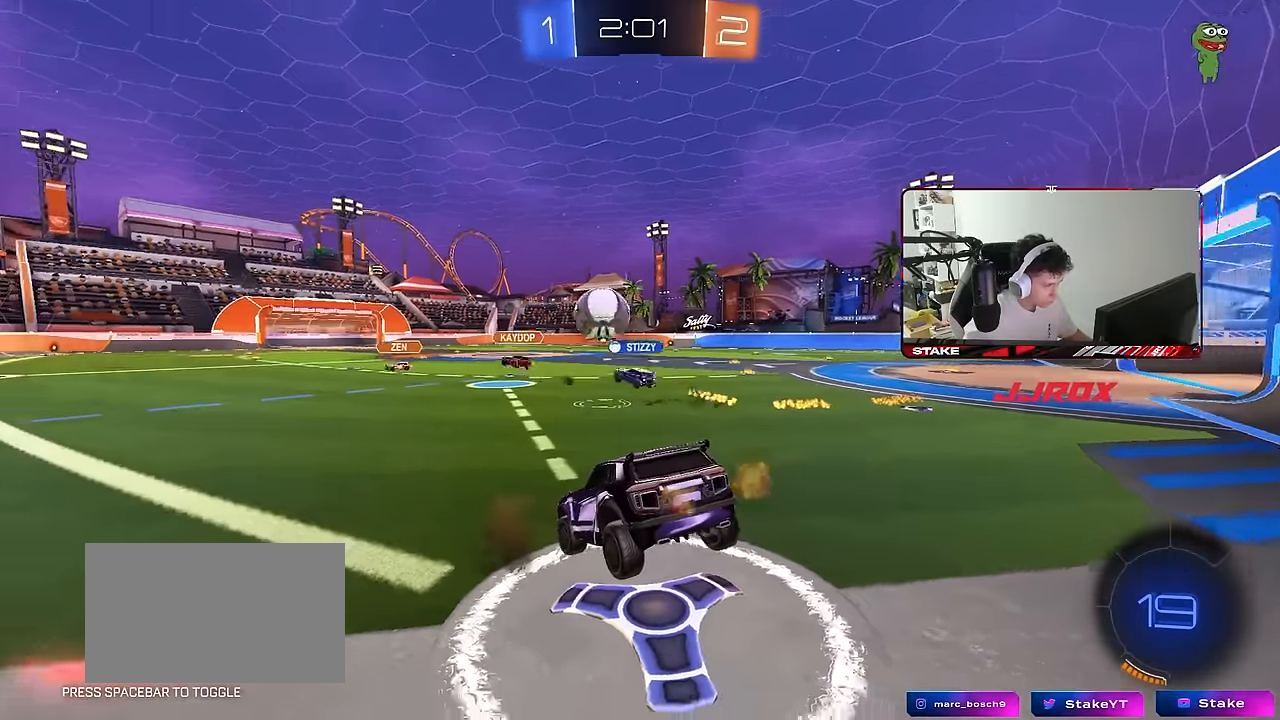
{"keys": ["w"], "mouse": [], "mouse_move": "still", "events": [[33, "a", "down"], [33, "s", "down"], [83, "d", "down"], [233, "a", "up"], [233, "s", "up"], [283, "d", "up"], [417, "w", "down"]]}
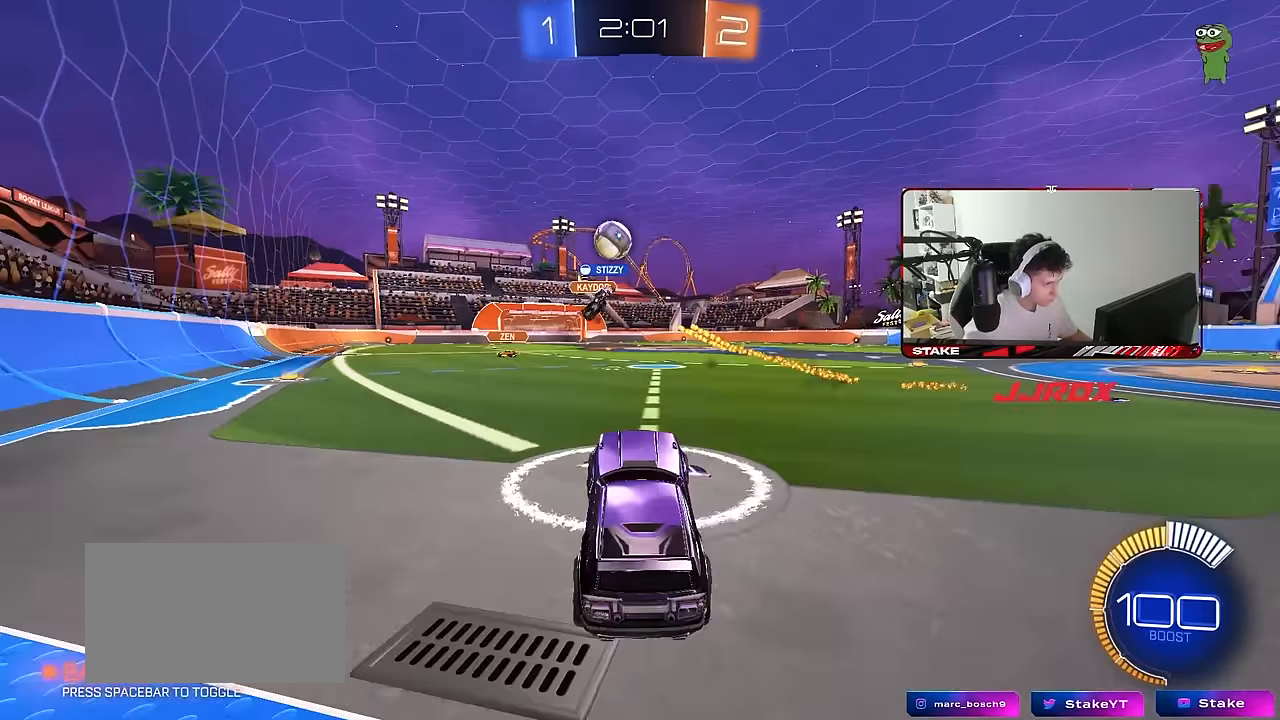
{"keys": ["a", "w"], "mouse": [], "mouse_move": "still", "events": [[17, "mouse_right", "down"], [150, "mouse_left", "down"], [150, "mouse_right", "up"], [433, "a", "down"], [433, "mouse_left", "up"]]}
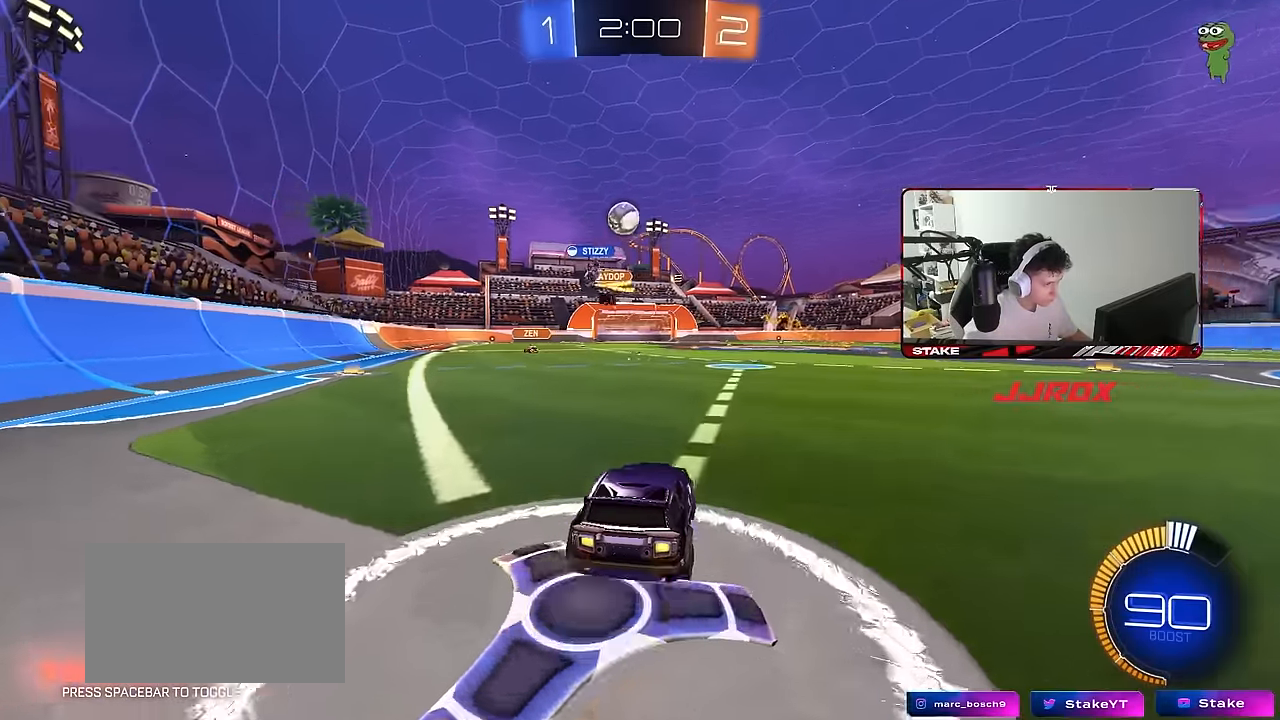
{"keys": ["a", "s"], "mouse": ["left"], "mouse_move": "still", "events": [[33, "a", "up"], [33, "mouse_right", "down"], [67, "d", "down"], [117, "mouse_right", "up"], [217, "d", "up"], [217, "w", "up"], [267, "mouse_left", "down"], [350, "s", "down"], [400, "a", "down"]]}
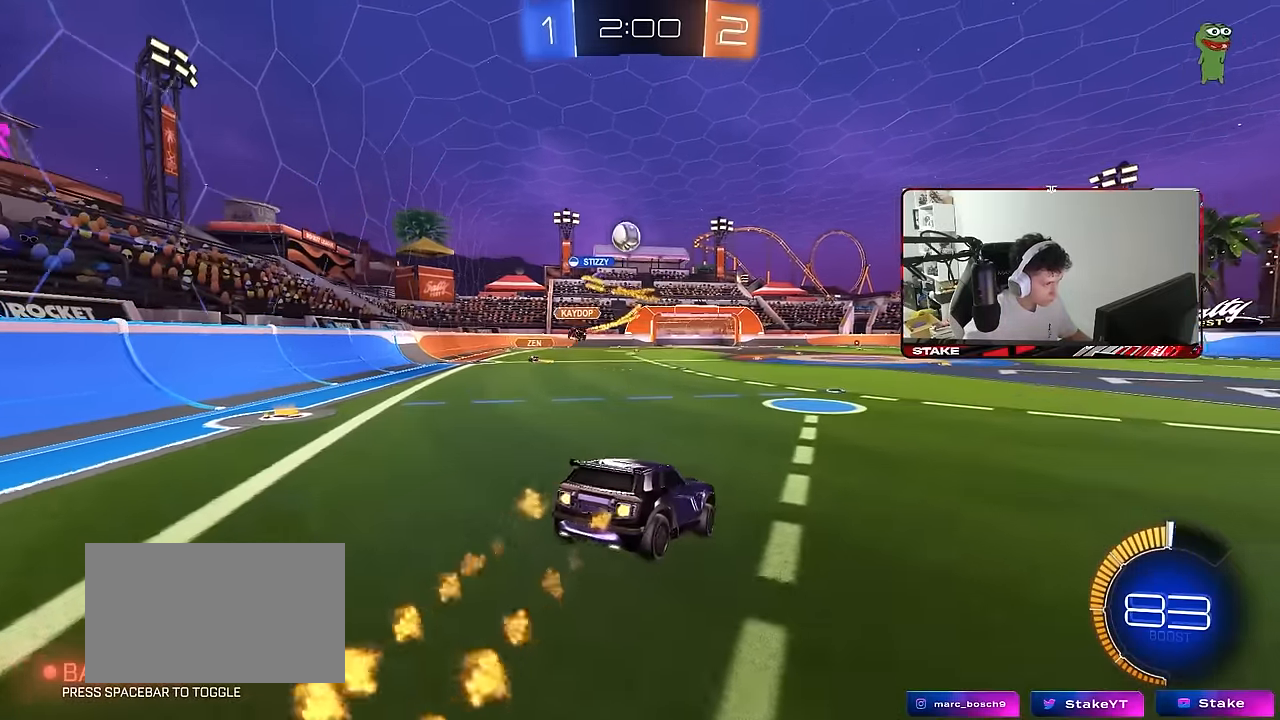
{"keys": ["w"], "mouse": ["right"], "mouse_move": "still", "events": [[50, "d", "down"], [50, "mouse_left", "up"], [183, "a", "up"], [183, "d", "up"], [183, "s", "up"], [317, "w", "down"], [467, "mouse_right", "down"]]}
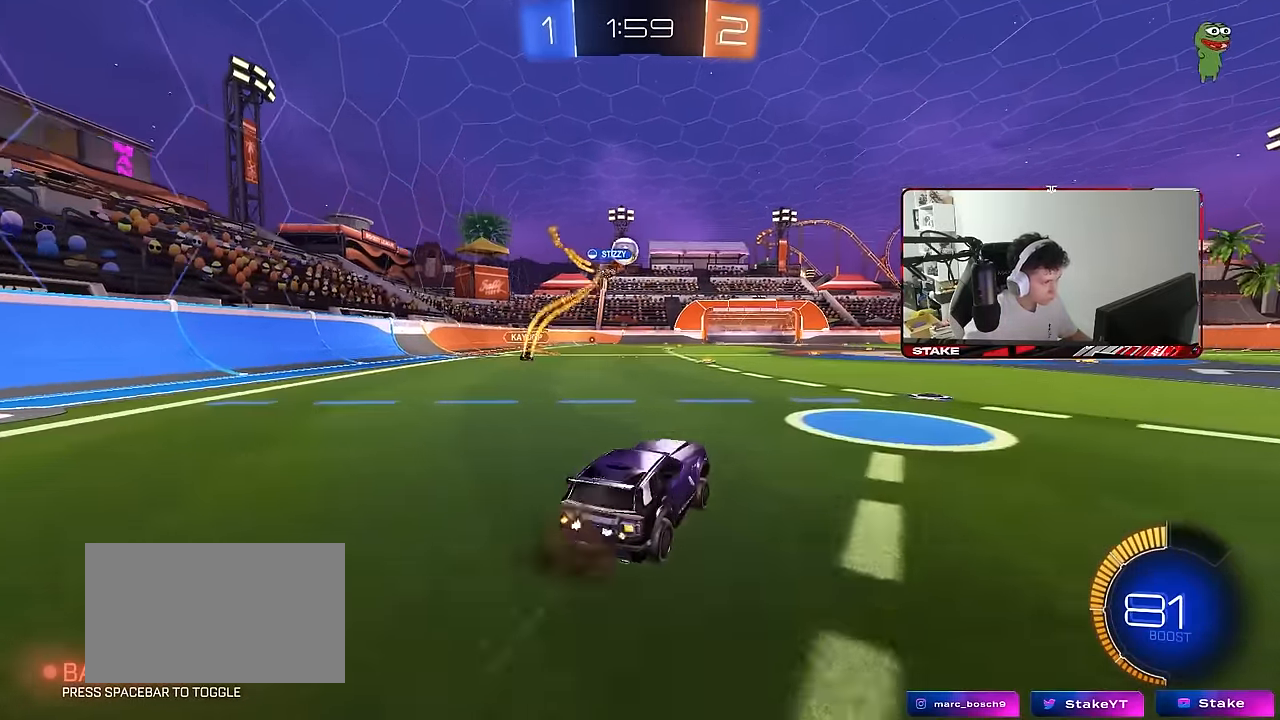
{"keys": ["w"], "mouse": [], "mouse_move": "still", "events": [[17, "mouse_left", "down"], [17, "mouse_right", "up"], [100, "a", "down"], [300, "a", "up"], [383, "mouse_left", "up"]]}
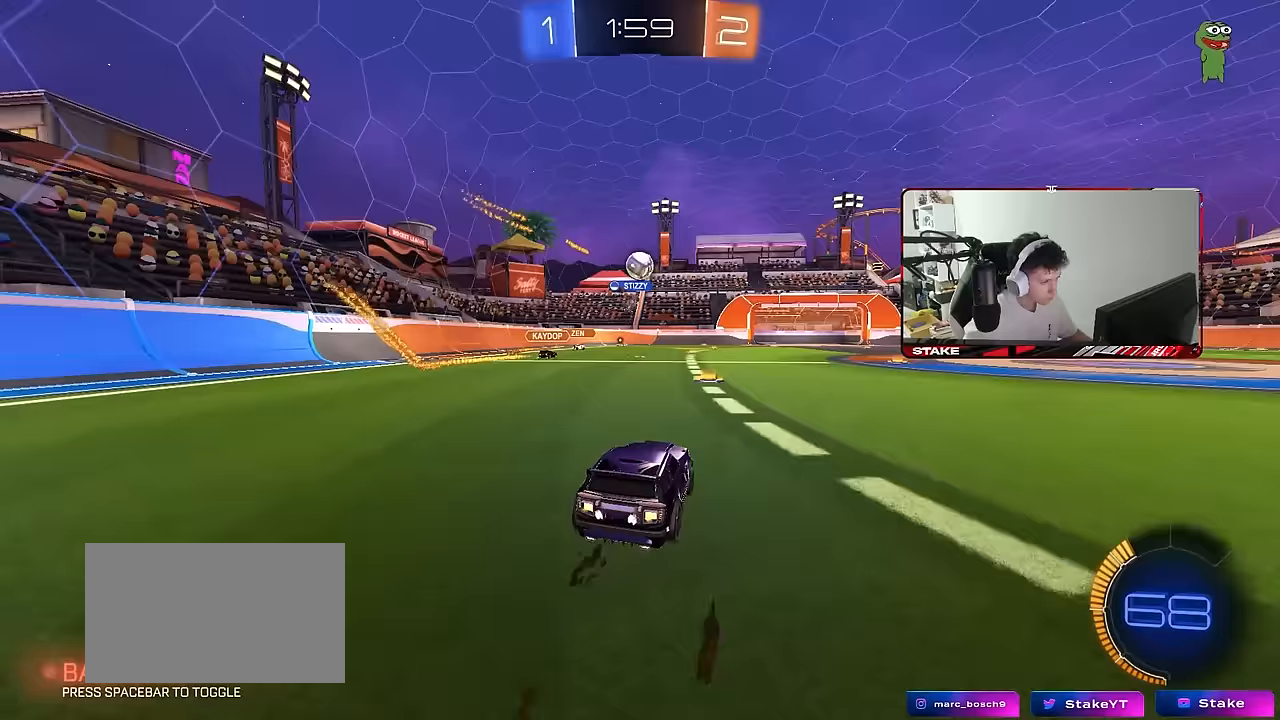
{"keys": ["d", "w"], "mouse": ["left"], "mouse_move": "still", "events": [[300, "d", "down"], [450, "mouse_left", "down"]]}
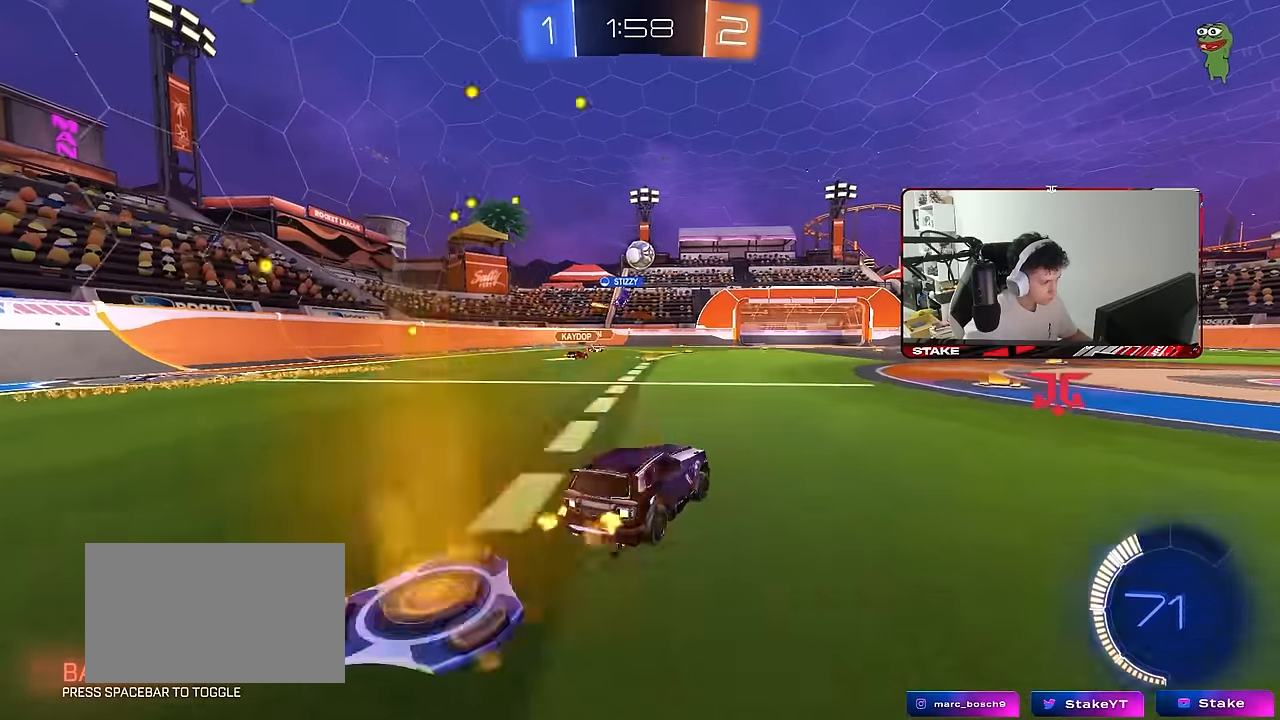
{"keys": ["w"], "mouse": [], "mouse_move": "still", "events": [[133, "mouse_left", "up"], [233, "d", "up"], [283, "mouse_left", "down"], [367, "mouse_left", "up"]]}
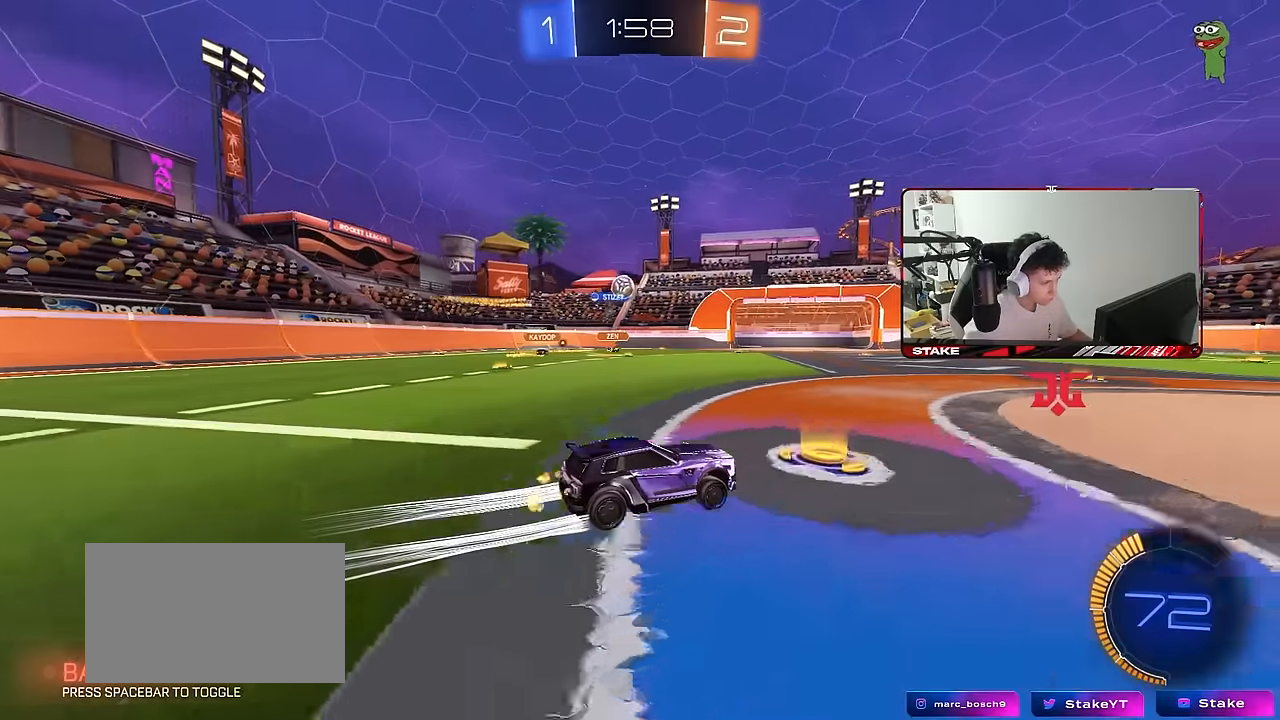
{"keys": ["w"], "mouse": [], "mouse_move": "still", "events": [[67, "a", "down"], [200, "a", "up"]]}
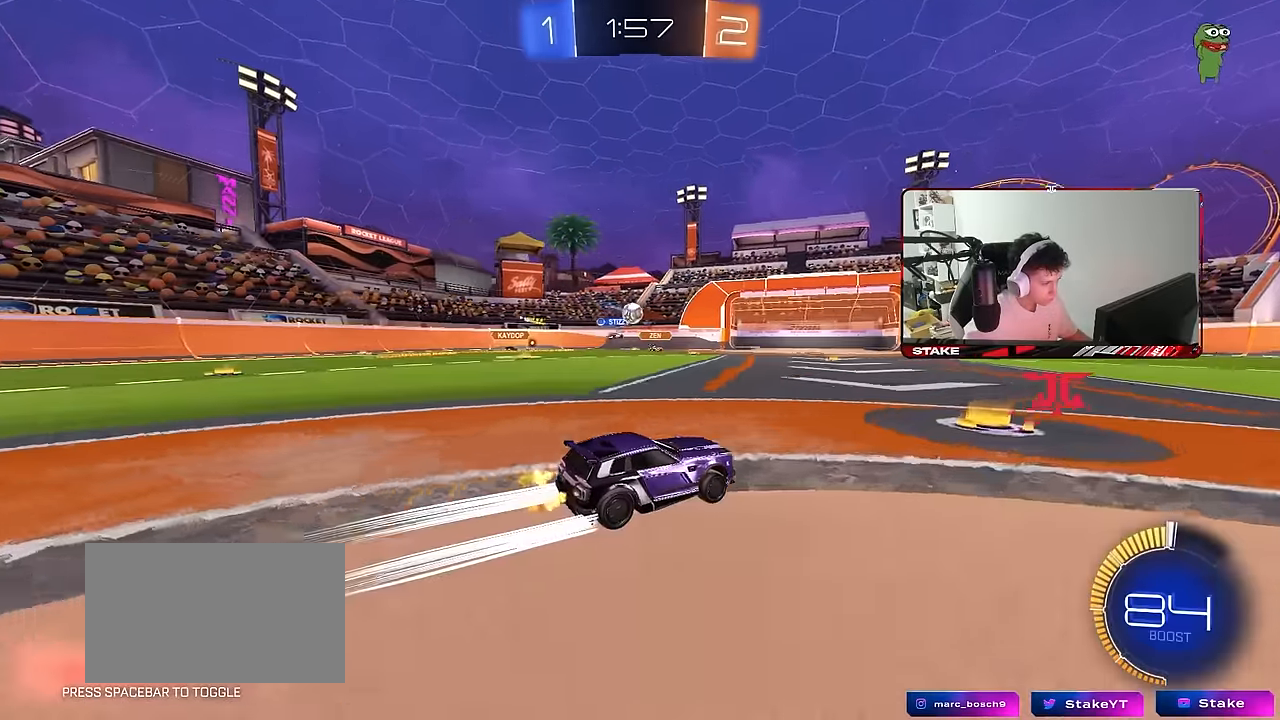
{"keys": ["d", "w"], "mouse": [], "mouse_move": "still", "events": [[117, "a", "down"], [217, "shift", "down"], [300, "shift", "up"], [450, "a", "up"], [500, "d", "down"]]}
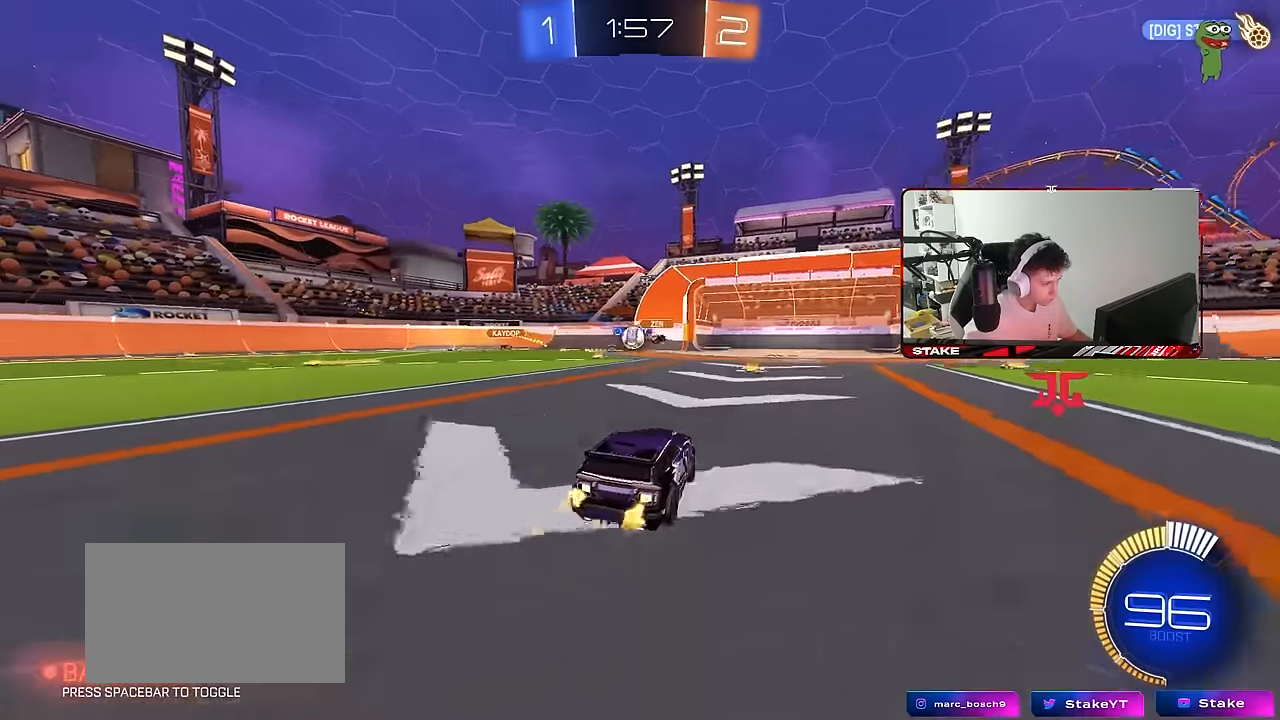
{"keys": ["w"], "mouse": ["left"], "mouse_move": "still", "events": [[33, "d", "up"], [83, "a", "down"], [133, "w", "up"], [183, "shift", "down"], [267, "w", "down"], [317, "mouse_left", "down"], [317, "shift", "up"], [467, "a", "up"]]}
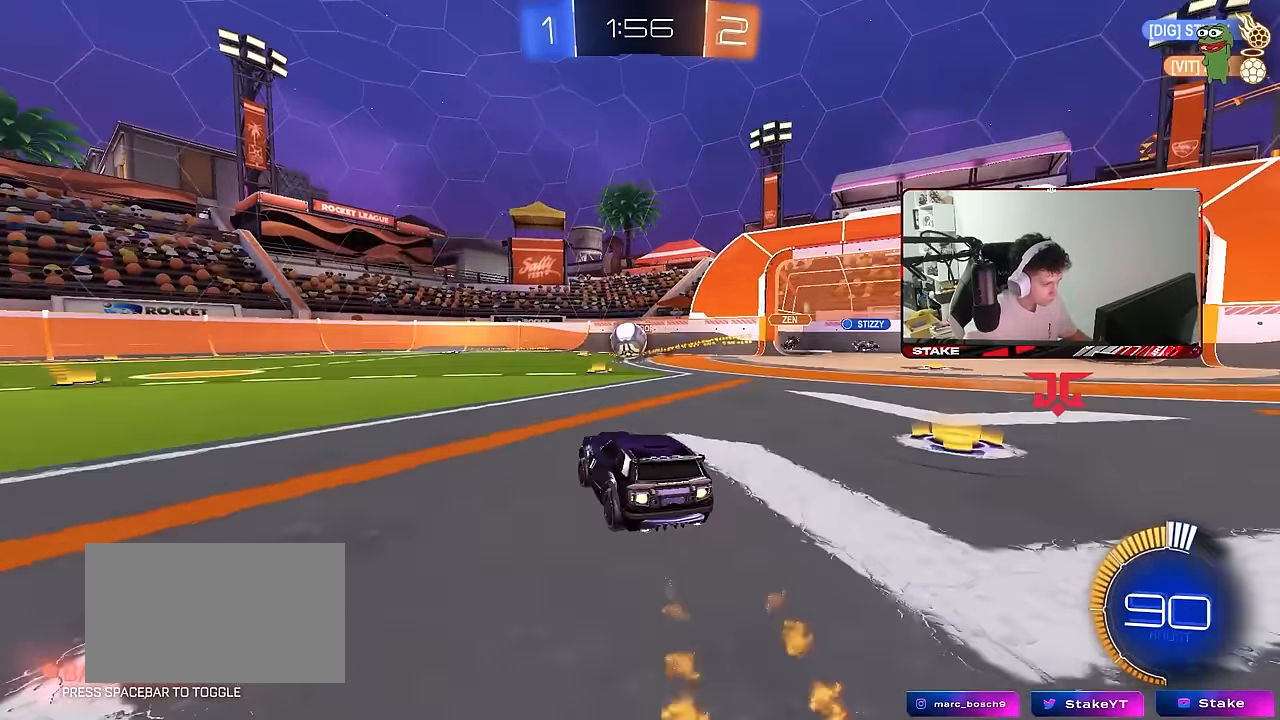
{"keys": ["d"], "mouse": [], "mouse_move": "still", "events": [[50, "d", "down"], [100, "mouse_left", "up"], [200, "d", "up"], [283, "w", "up"], [483, "d", "down"]]}
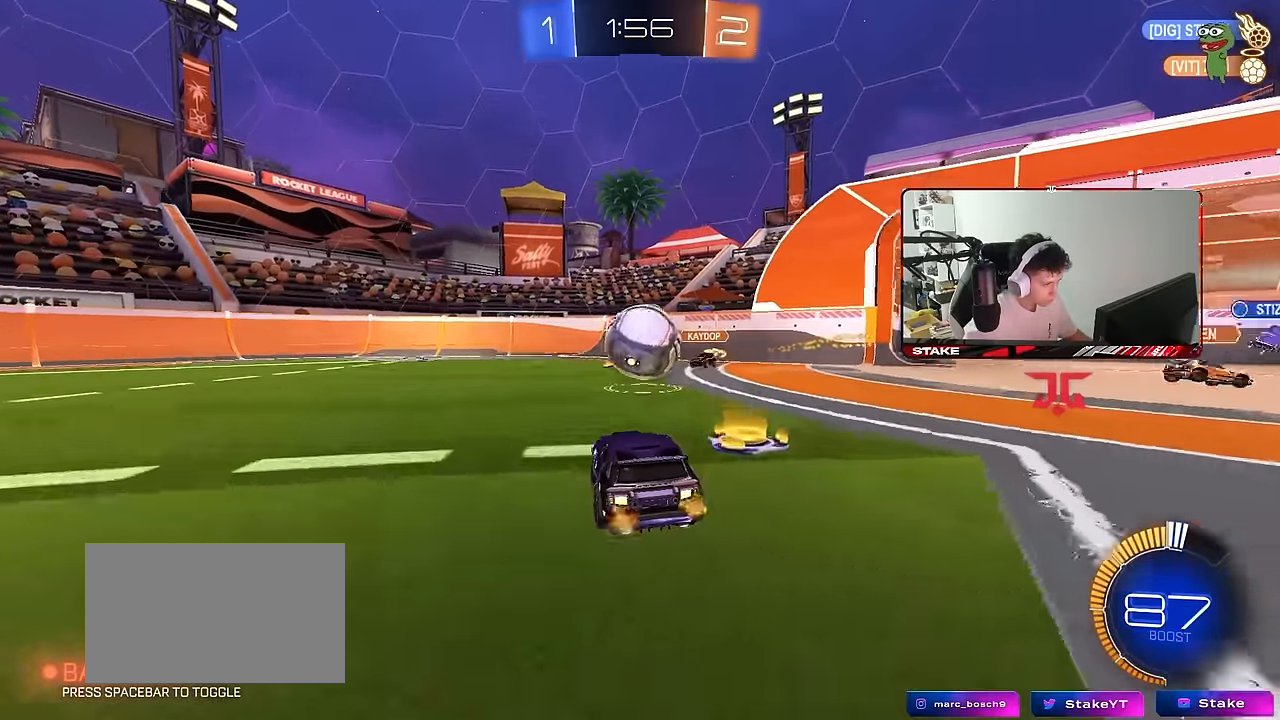
{"keys": ["a", "s", "shift"], "mouse": ["left"], "mouse_move": "still", "events": [[33, "a", "down"], [33, "d", "up"], [67, "mouse_right", "down"], [67, "s", "down"], [217, "mouse_right", "up"], [217, "s", "up"], [217, "shift", "down"], [317, "mouse_left", "down"], [317, "mouse_right", "down"], [317, "w", "down"], [400, "s", "down"], [400, "w", "up"], [500, "mouse_right", "up"]]}
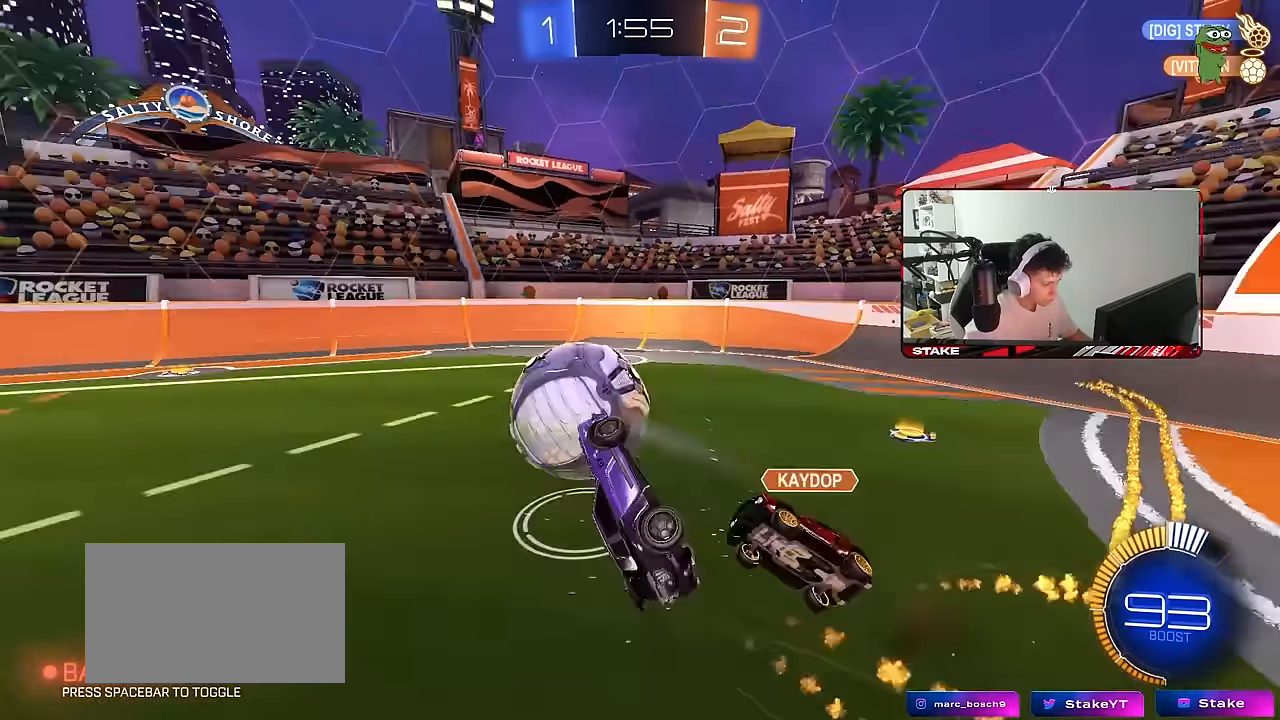
{"keys": ["a", "w"], "mouse": ["left"], "mouse_move": "still", "events": [[33, "mouse_left", "up"], [283, "mouse_left", "down"], [283, "s", "up"], [467, "shift", "up"], [467, "w", "down"]]}
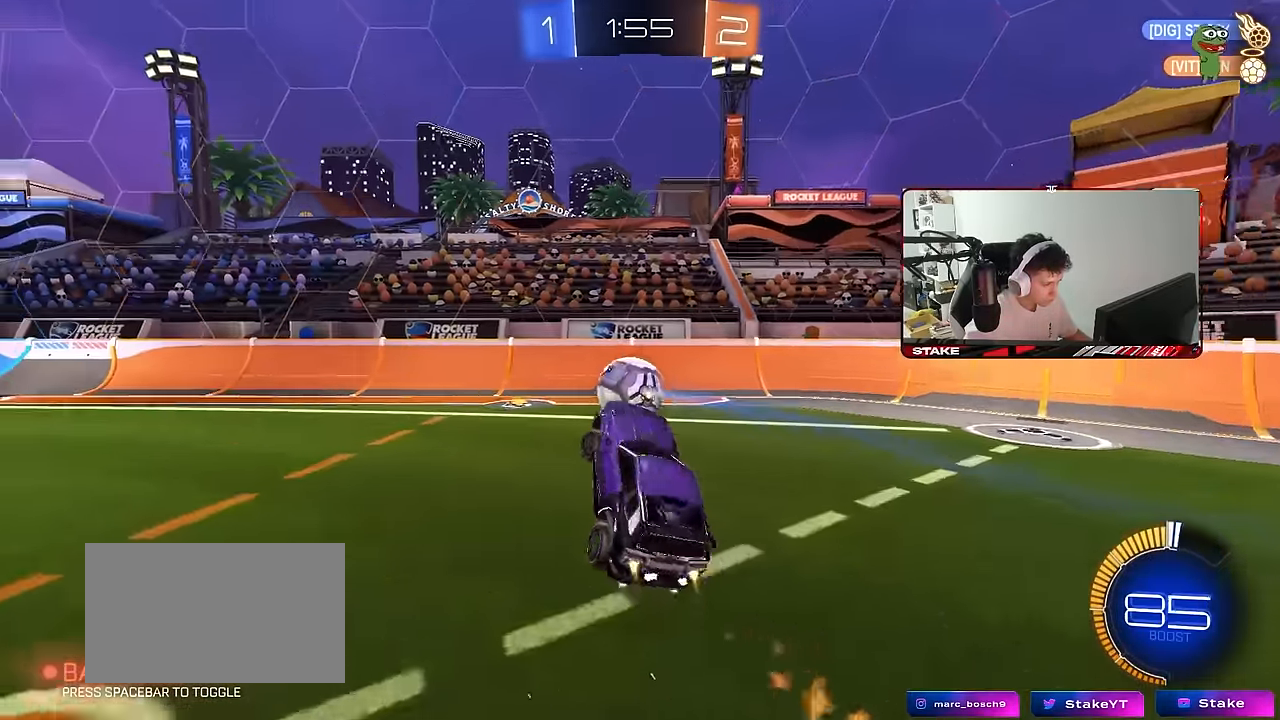
{"keys": [], "mouse": ["left"], "mouse_move": "still", "events": [[17, "a", "up"], [150, "w", "up"], [250, "d", "down"], [250, "shift", "down"], [333, "shift", "up"], [383, "d", "up"]]}
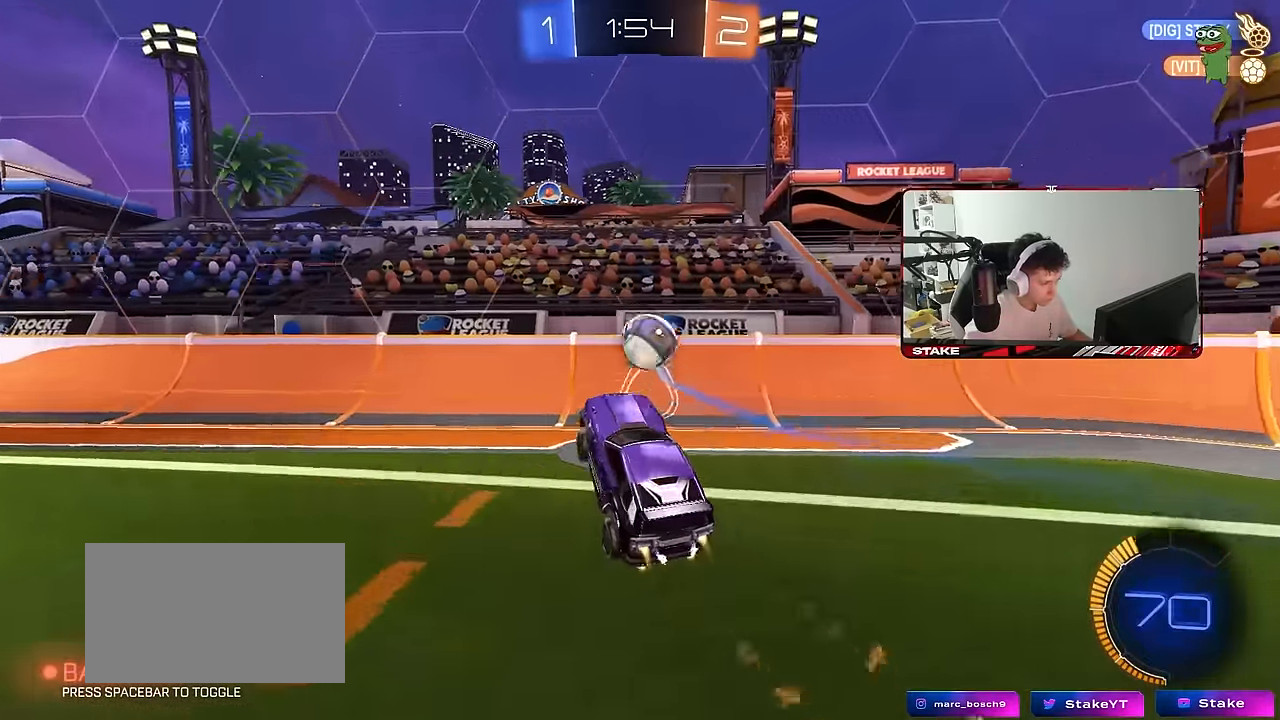
{"keys": ["w"], "mouse": [], "mouse_move": "still", "events": [[150, "mouse_left", "up"], [217, "a", "down"], [300, "a", "up"], [450, "w", "down"]]}
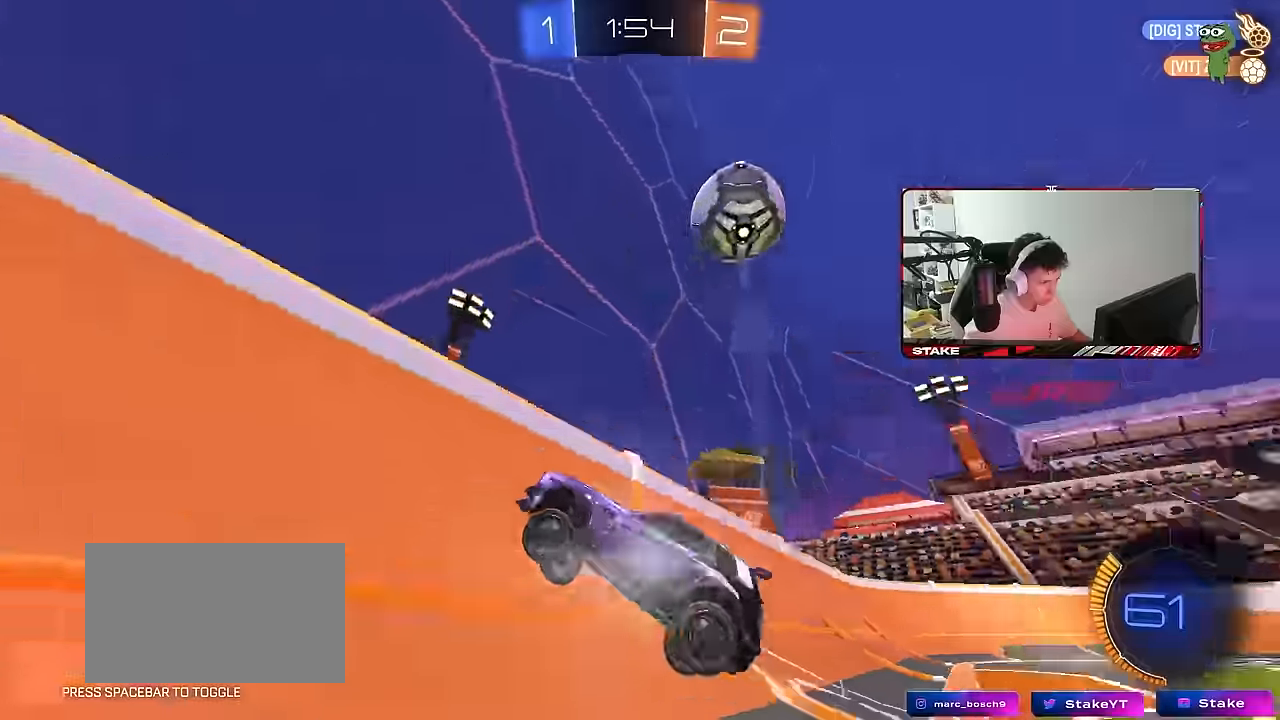
{"keys": ["a", "w"], "mouse": [], "mouse_move": "still", "events": [[50, "d", "down"], [184, "shift", "down"], [234, "shift", "up"], [367, "a", "down"], [367, "d", "up"]]}
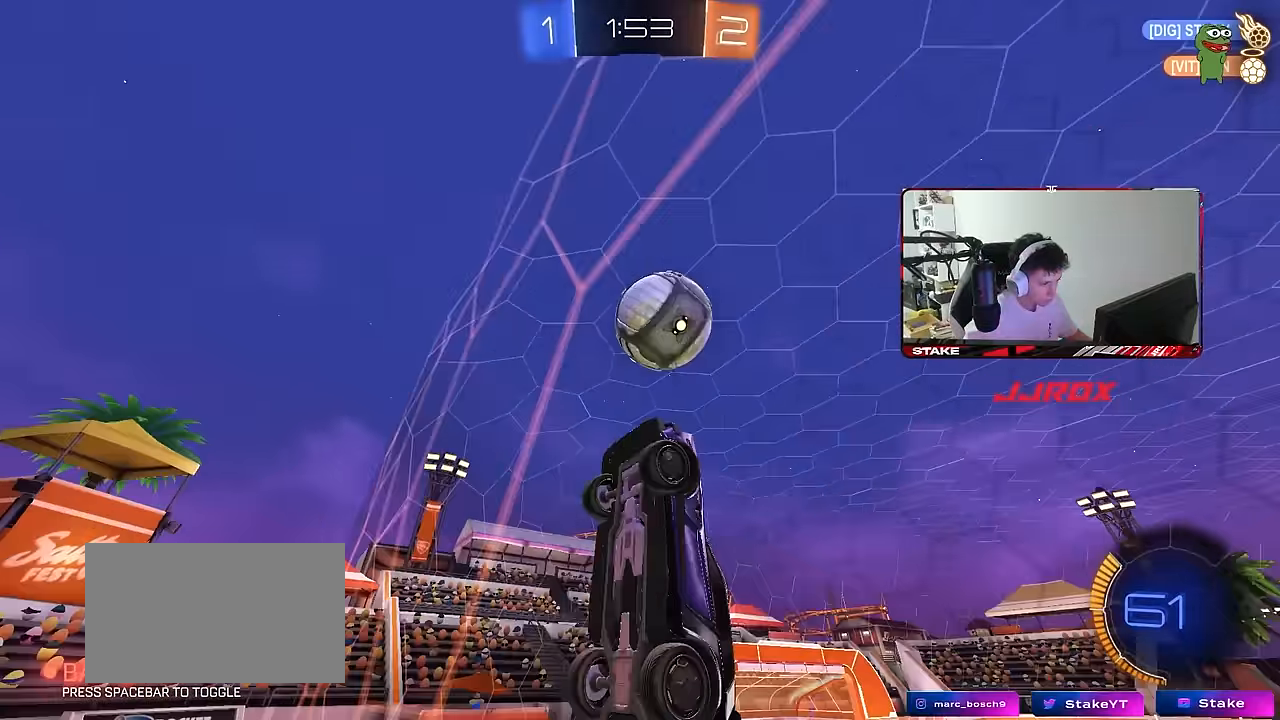
{"keys": ["shift"], "mouse": ["left"], "mouse_move": "still", "events": [[50, "a", "up"], [50, "mouse_right", "down"], [100, "d", "down"], [150, "s", "down"], [150, "w", "up"], [334, "mouse_right", "up"], [334, "s", "up"], [384, "s", "down"], [434, "d", "up"], [434, "s", "up"], [484, "mouse_left", "down"], [484, "shift", "down"]]}
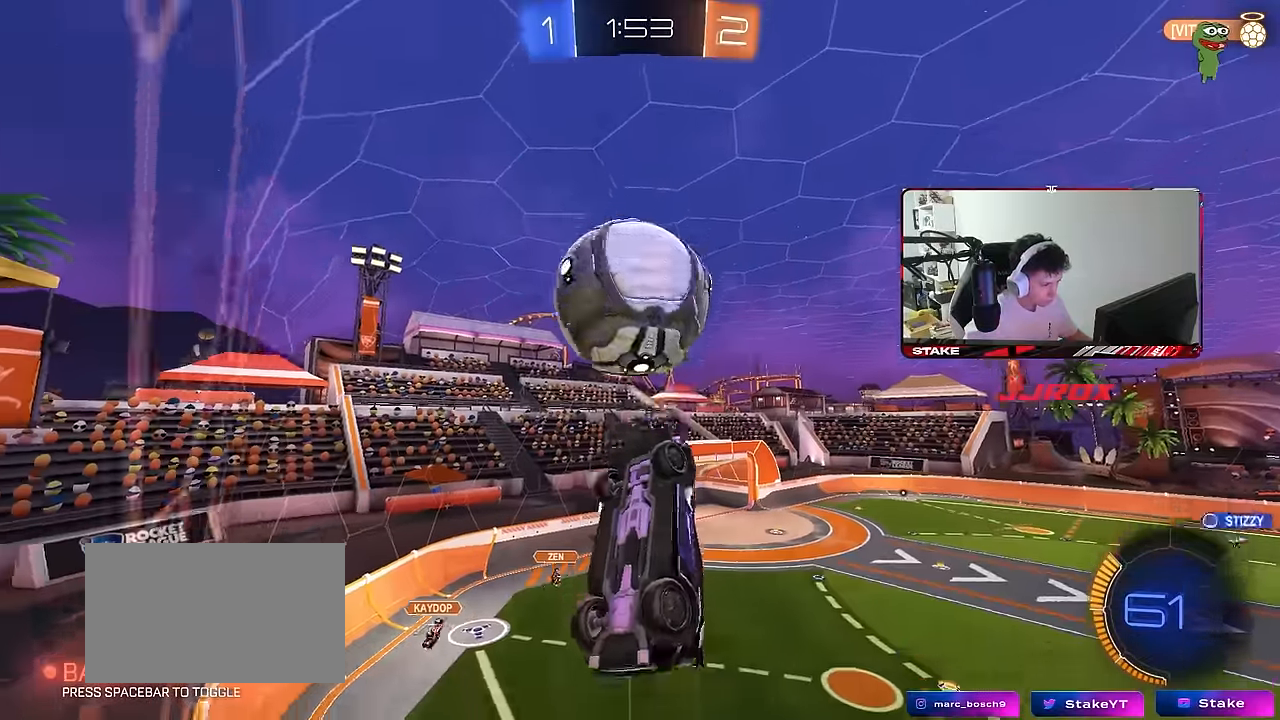
{"keys": ["a", "d", "s", "shift"], "mouse": ["left"], "mouse_move": "still", "events": [[34, "a", "down"], [67, "w", "down"], [167, "mouse_right", "down"], [267, "mouse_left", "up"], [267, "s", "down"], [267, "w", "up"], [300, "mouse_right", "up"], [350, "mouse_left", "down"], [450, "d", "down"]]}
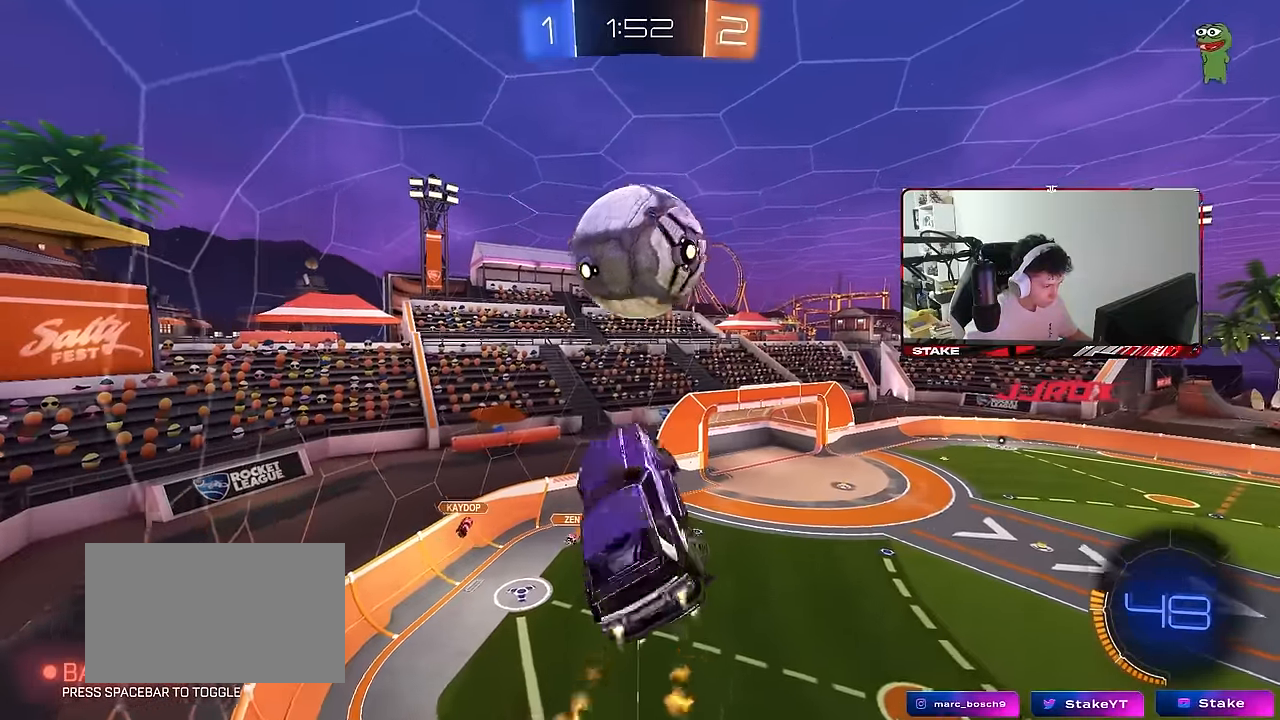
{"keys": ["a", "shift", "w"], "mouse": ["left"], "mouse_move": "still", "events": [[34, "d", "up"], [134, "s", "up"], [184, "s", "down"], [284, "s", "up"], [367, "w", "down"]]}
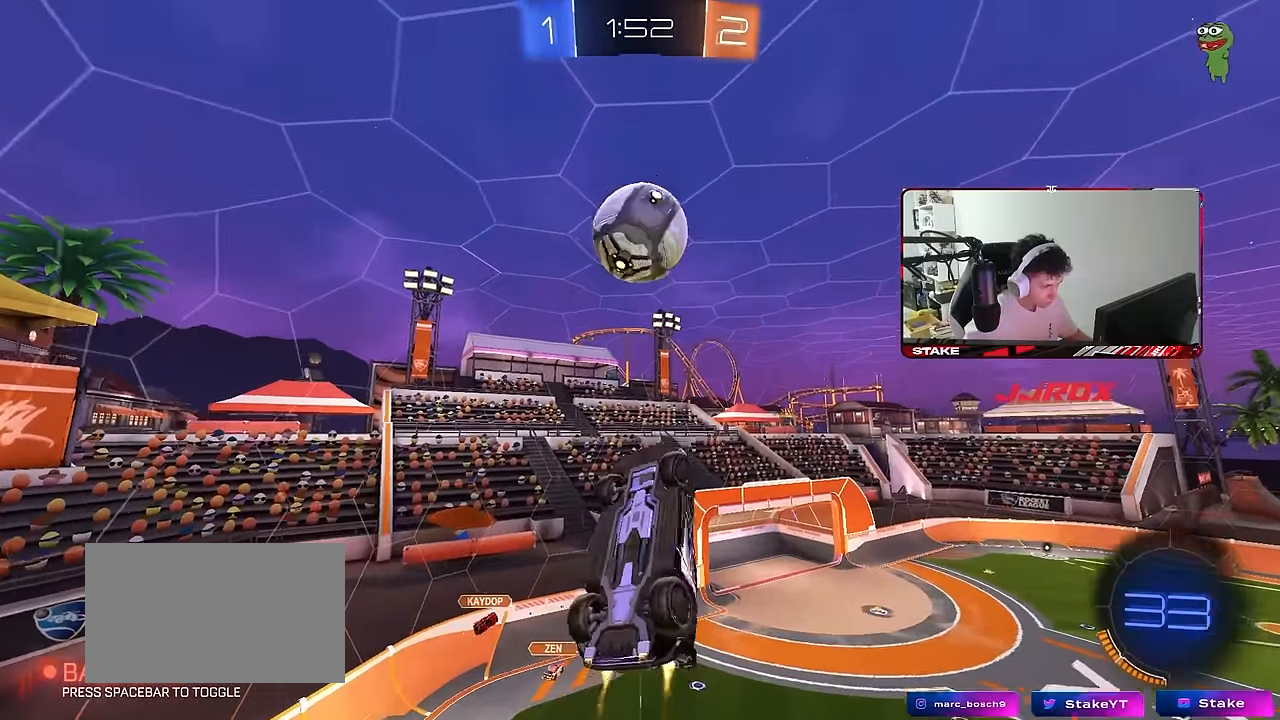
{"keys": ["d", "w"], "mouse": ["left"], "mouse_move": "still", "events": [[17, "shift", "up"], [67, "w", "up"], [150, "s", "down"], [150, "shift", "down"], [200, "s", "up"], [384, "shift", "up"], [434, "w", "down"], [484, "a", "up"], [484, "d", "down"]]}
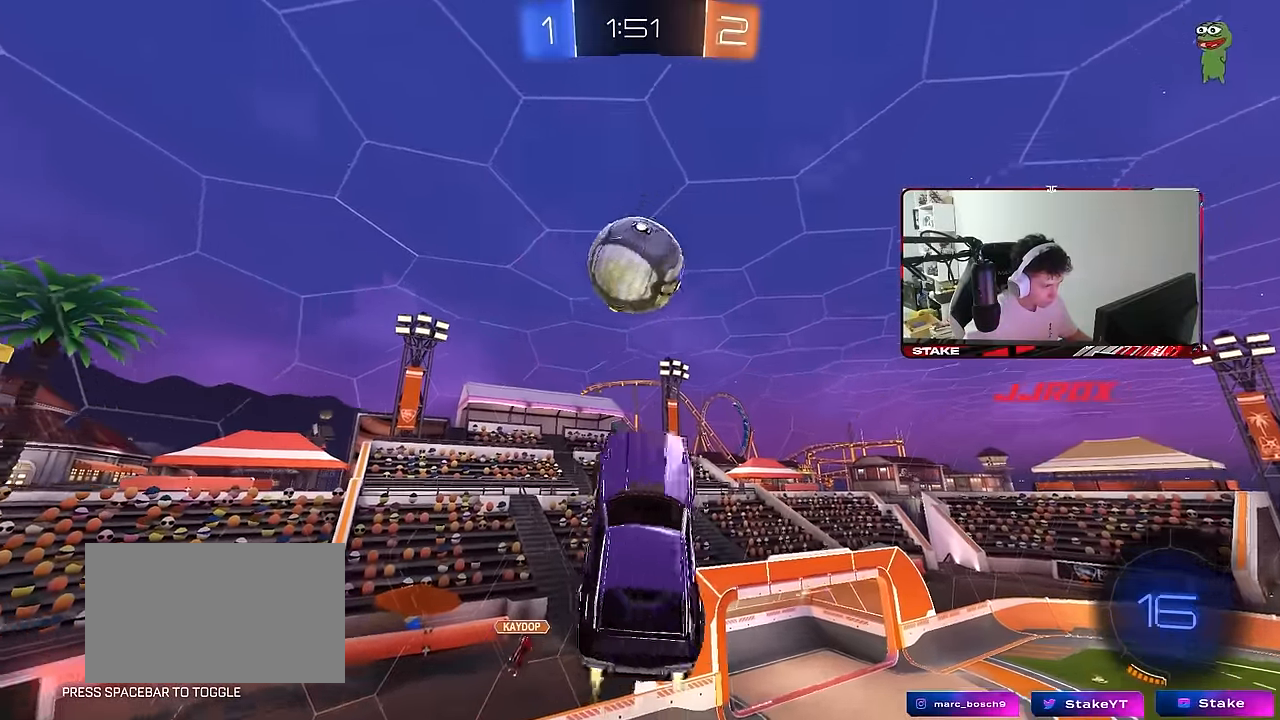
{"keys": ["a"], "mouse": [], "mouse_move": "still", "events": [[17, "d", "up"], [17, "w", "up"], [67, "mouse_left", "up"], [67, "s", "down"], [117, "a", "down"], [217, "a", "up"], [217, "d", "down"], [217, "s", "up"], [300, "mouse_left", "down"], [350, "d", "up"], [400, "a", "down"], [417, "mouse_left", "up"]]}
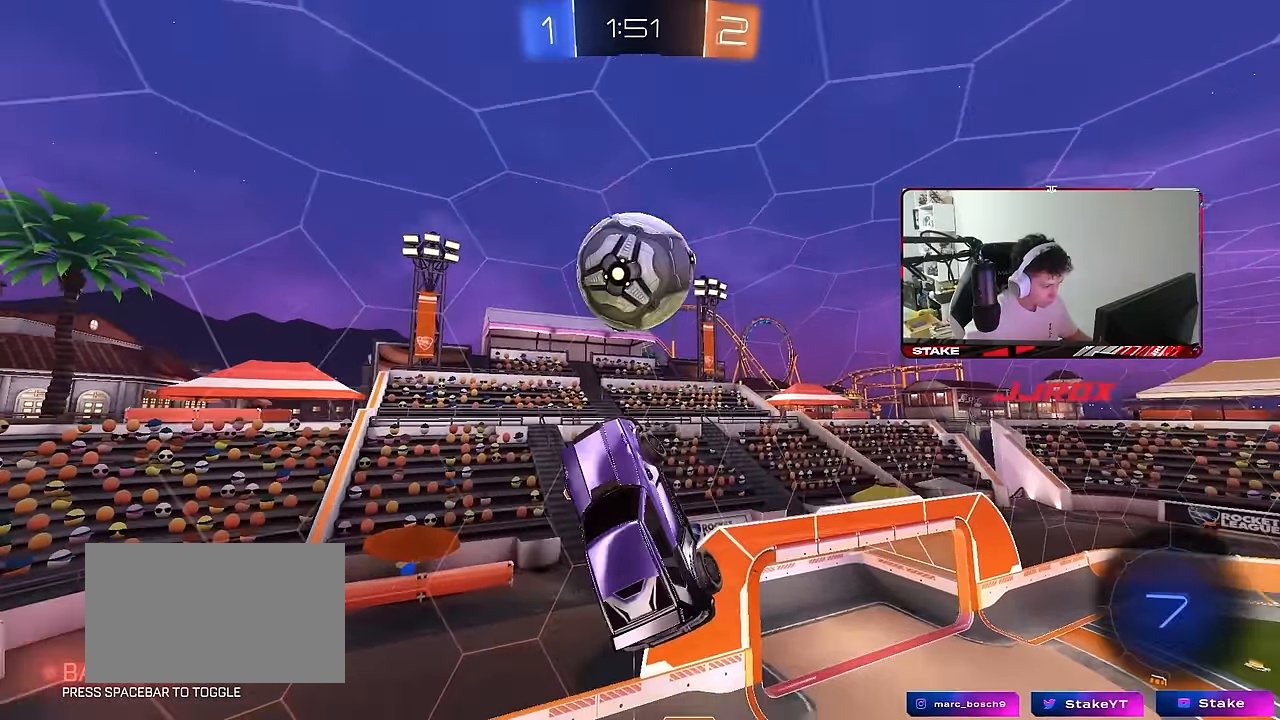
{"keys": ["d", "w"], "mouse": [], "mouse_move": "still", "events": [[34, "mouse_left", "down"], [84, "a", "up"], [84, "d", "down"], [417, "w", "down"], [467, "mouse_left", "up"]]}
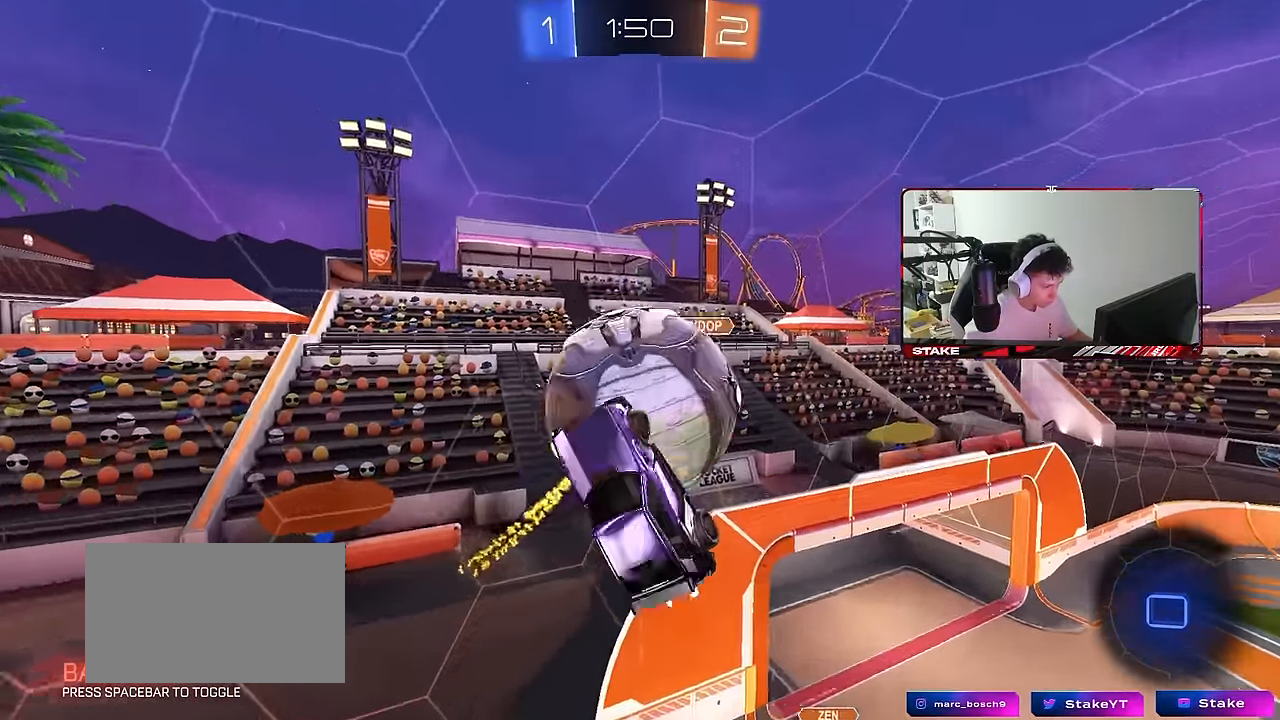
{"keys": ["d", "shift"], "mouse": [], "mouse_move": "still", "events": [[100, "d", "up"], [100, "shift", "down"], [383, "w", "up"], [433, "d", "down"]]}